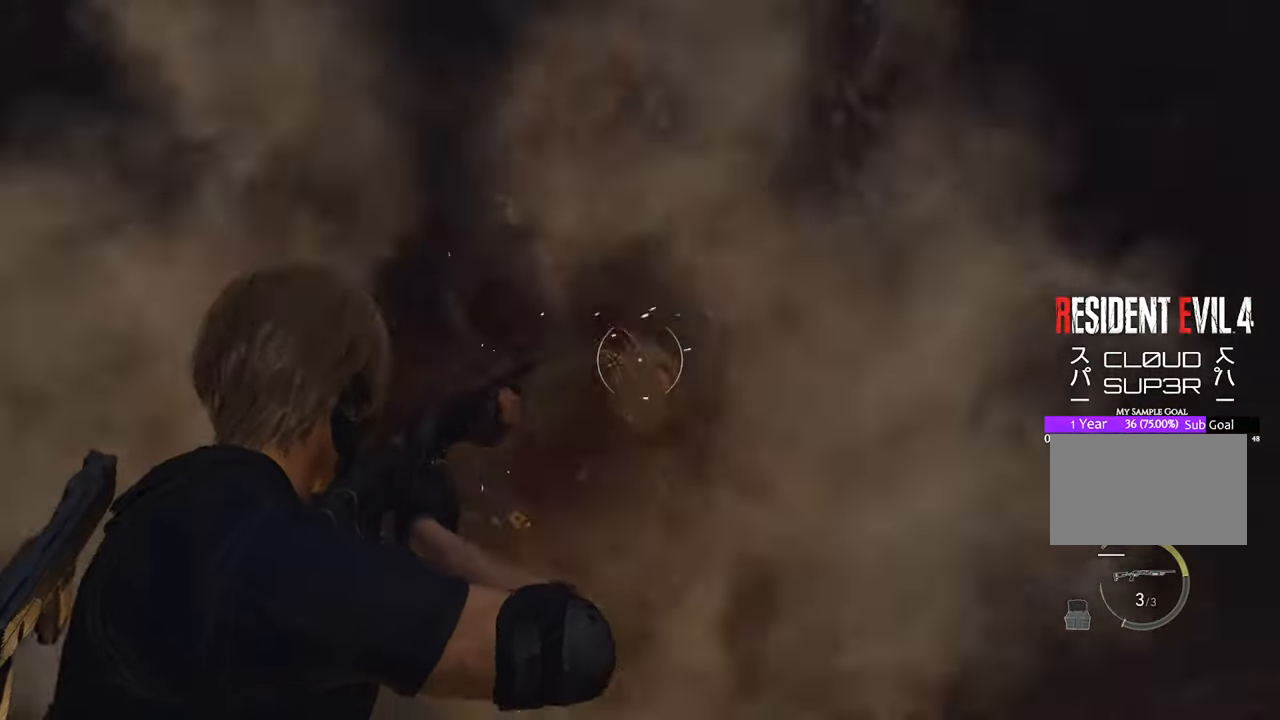
Gameplay with keyboard and mouse; each line is a JSON object with the keys and mouse buttons held at the frame after it. "events" lists presses ("down") and releases ("up") of "1", "2", "3", "4", "5", "a", "b", "c", "caps_lock", "ctrl", "d", "e", "f", "g", "q", "r", "s", "shift", "space", "t", "tab", "tilde", "v", "w", "x", "z", "mouse_left", "mouse_wheel" and "mouse_right" between this image and that frame as [ms after this image, input, new state], when the widget could be followed in between. "mouse_left", "mouse_wheel", "mouse_right" = the "left", "wheel", "right" buttons of the "mouse" list. No other keys are recorded. "wheel" means that the mouse wheel is clicked or scrolled. Not read: mouse_move.
{"keys": ["d"], "mouse": ["right"], "events": [[50, "mouse_left", "down"], [100, "mouse_left", "up"], [100, "w", "up"], [183, "mouse_left", "down"], [283, "mouse_left", "up"], [366, "mouse_left", "down"], [416, "mouse_left", "up"]]}
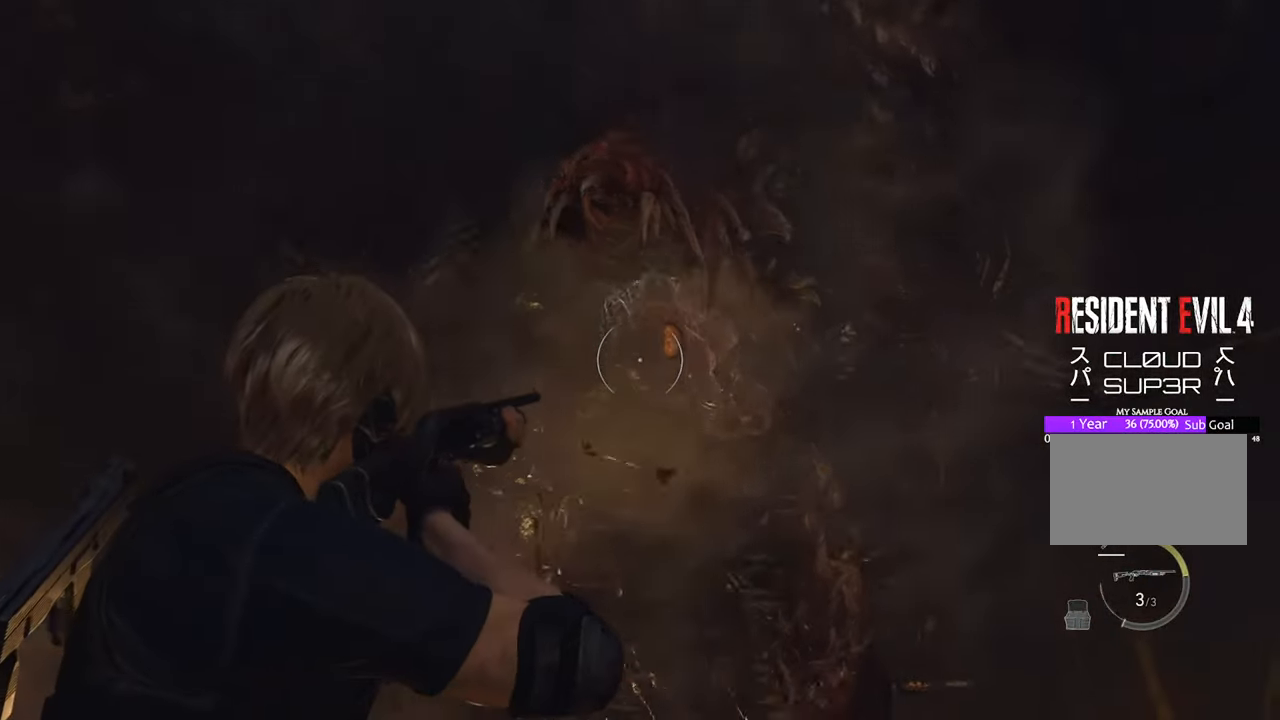
{"keys": ["d"], "mouse": ["left", "right"], "events": [[16, "mouse_left", "down"], [66, "mouse_left", "up"], [150, "mouse_left", "down"], [200, "mouse_left", "up"], [300, "mouse_left", "down"], [333, "mouse_left", "up"], [433, "mouse_left", "down"]]}
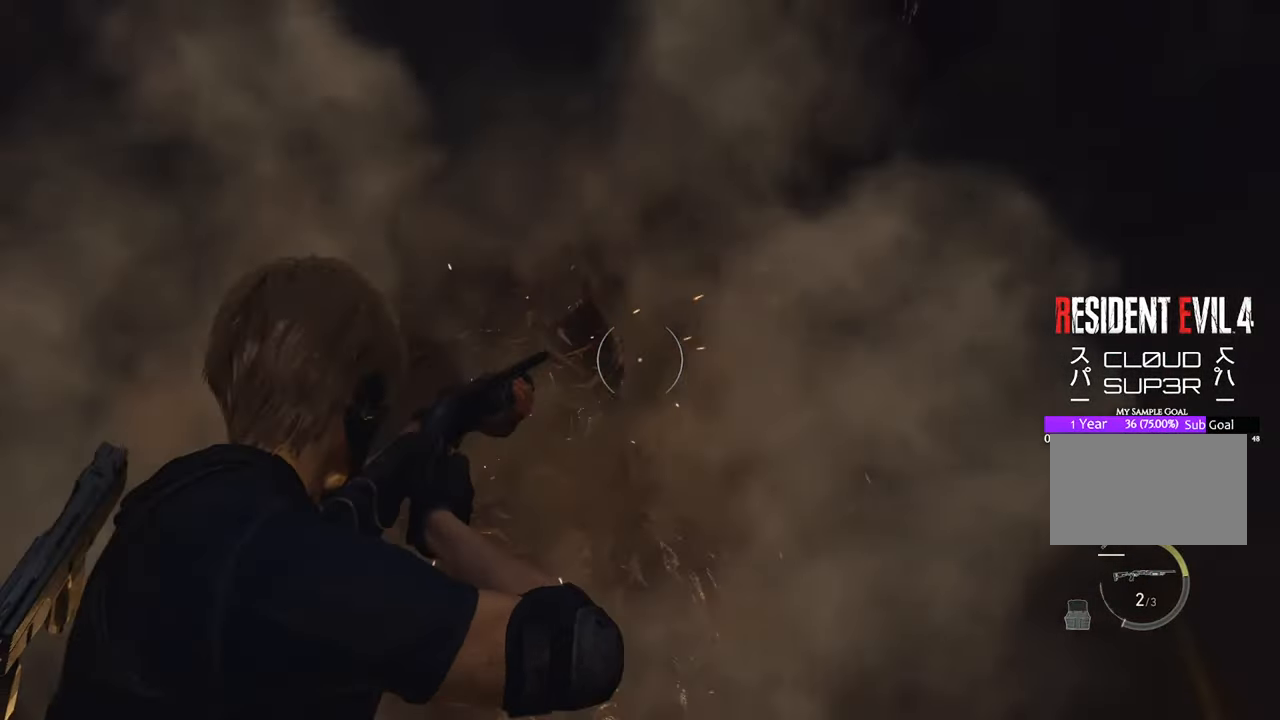
{"keys": ["d"], "mouse": ["right"], "events": [[16, "mouse_left", "up"], [66, "mouse_left", "down"], [166, "mouse_left", "up"], [266, "mouse_left", "down"], [300, "mouse_left", "up"]]}
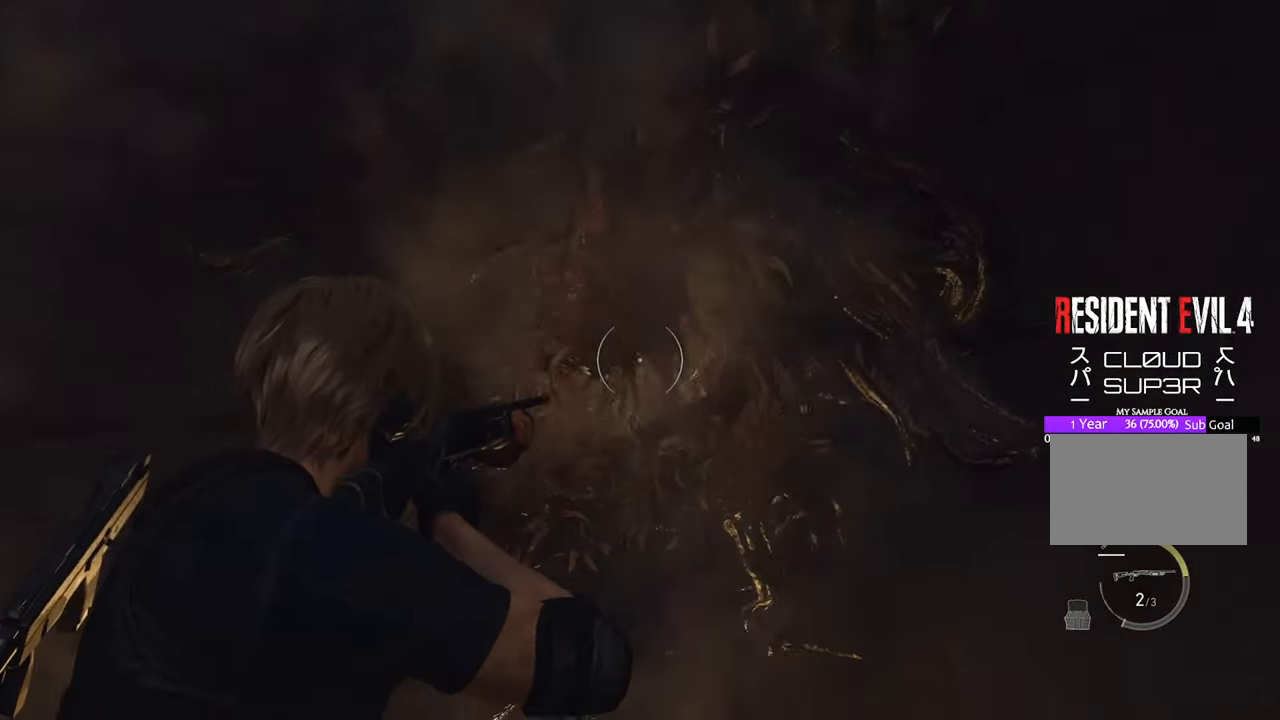
{"keys": ["d"], "mouse": ["left", "right"], "events": [[283, "mouse_left", "down"], [366, "mouse_left", "up"], [466, "mouse_left", "down"]]}
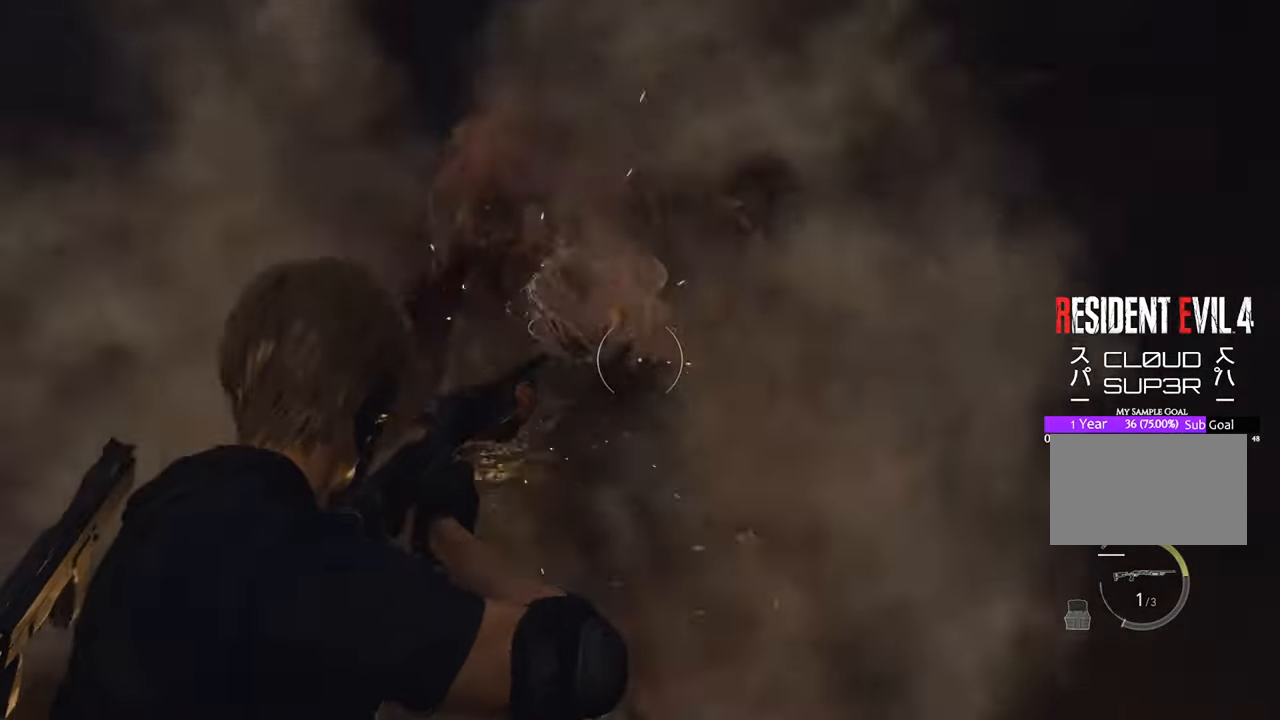
{"keys": ["d"], "mouse": ["right"], "events": [[50, "mouse_left", "up"], [100, "mouse_left", "down"], [200, "mouse_left", "up"], [333, "mouse_left", "down"], [383, "mouse_left", "up"]]}
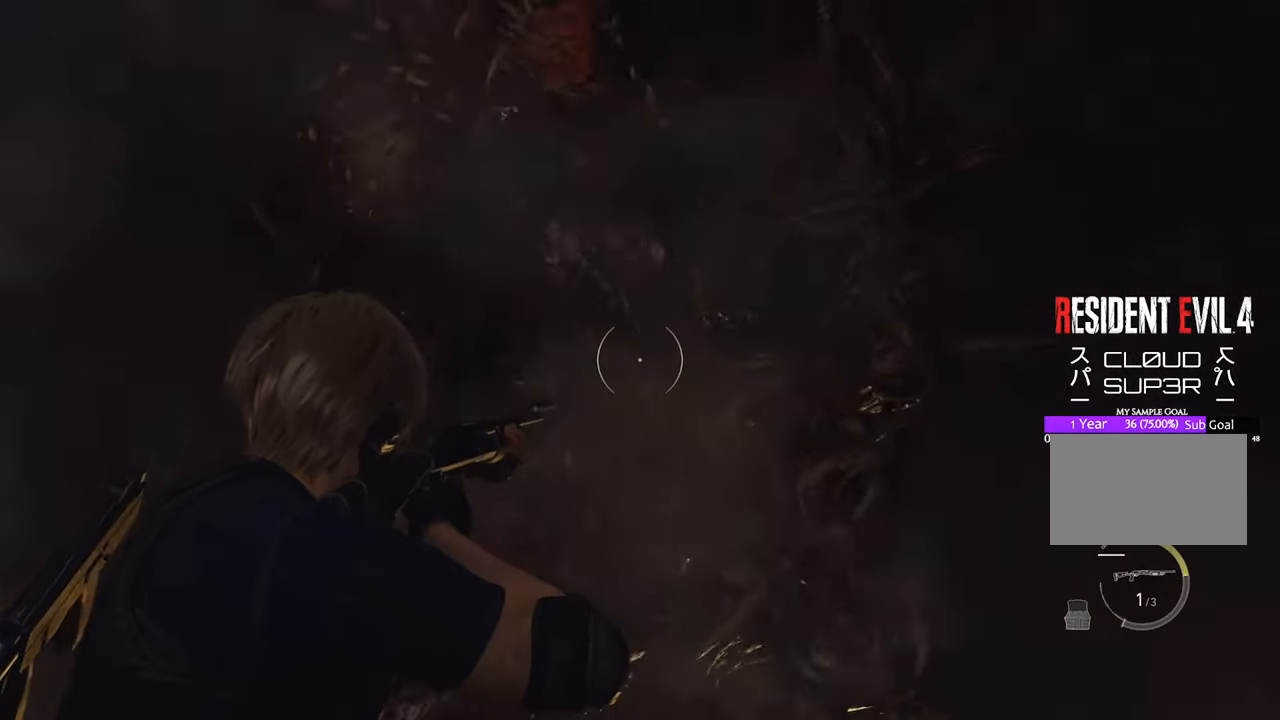
{"keys": ["d"], "mouse": ["right"], "events": []}
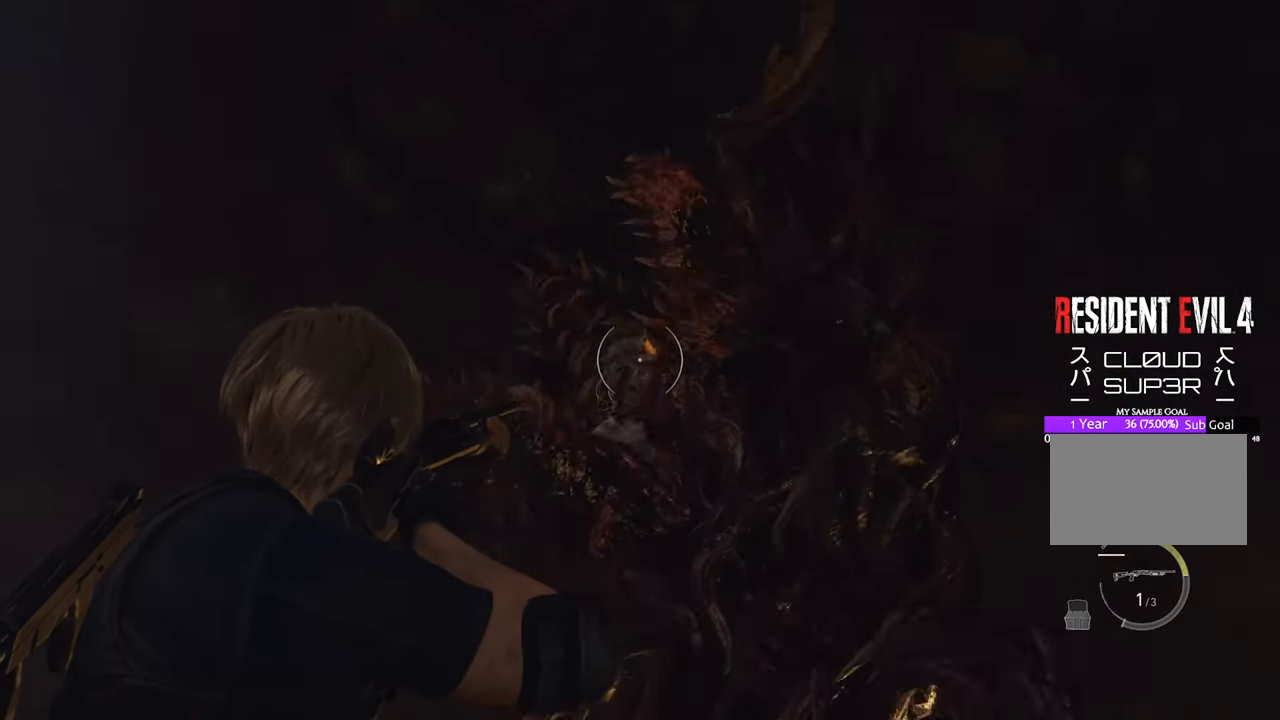
{"keys": ["d"], "mouse": [], "events": [[433, "mouse_left", "down"], [466, "mouse_left", "up"], [466, "mouse_right", "up"]]}
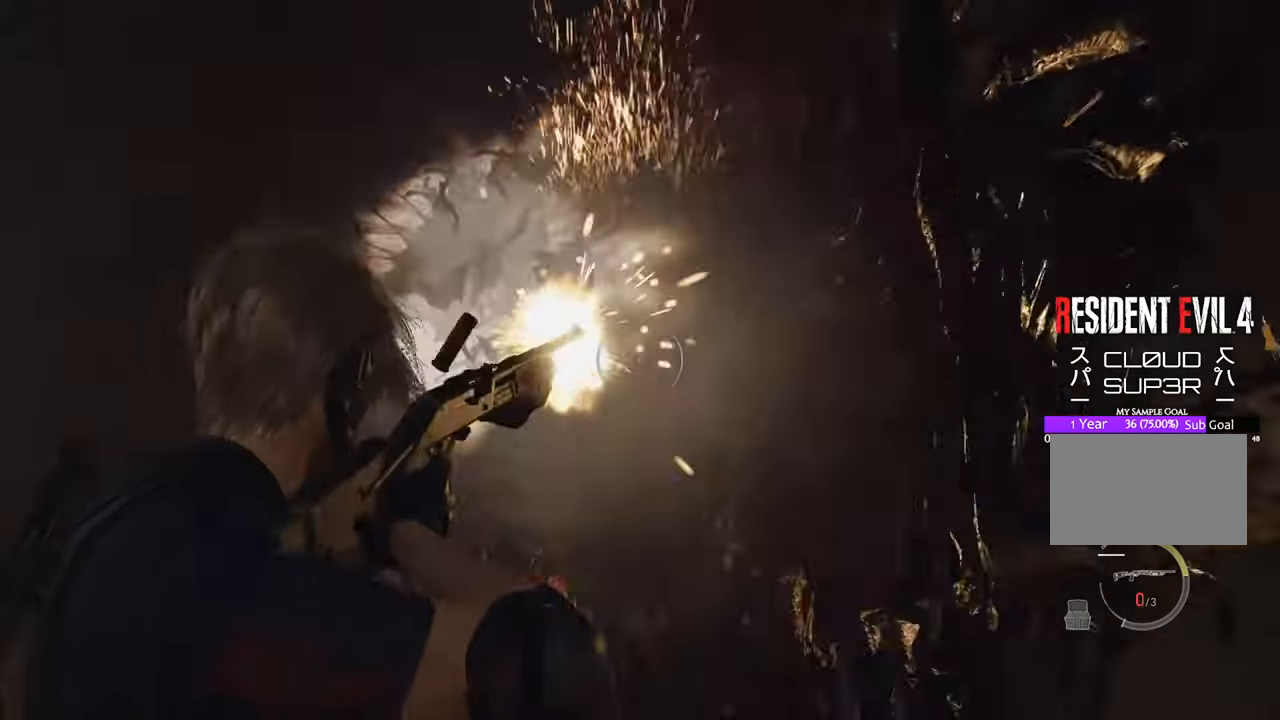
{"keys": ["a", "w"], "mouse": [], "events": [[166, "a", "down"], [166, "d", "up"], [450, "w", "down"]]}
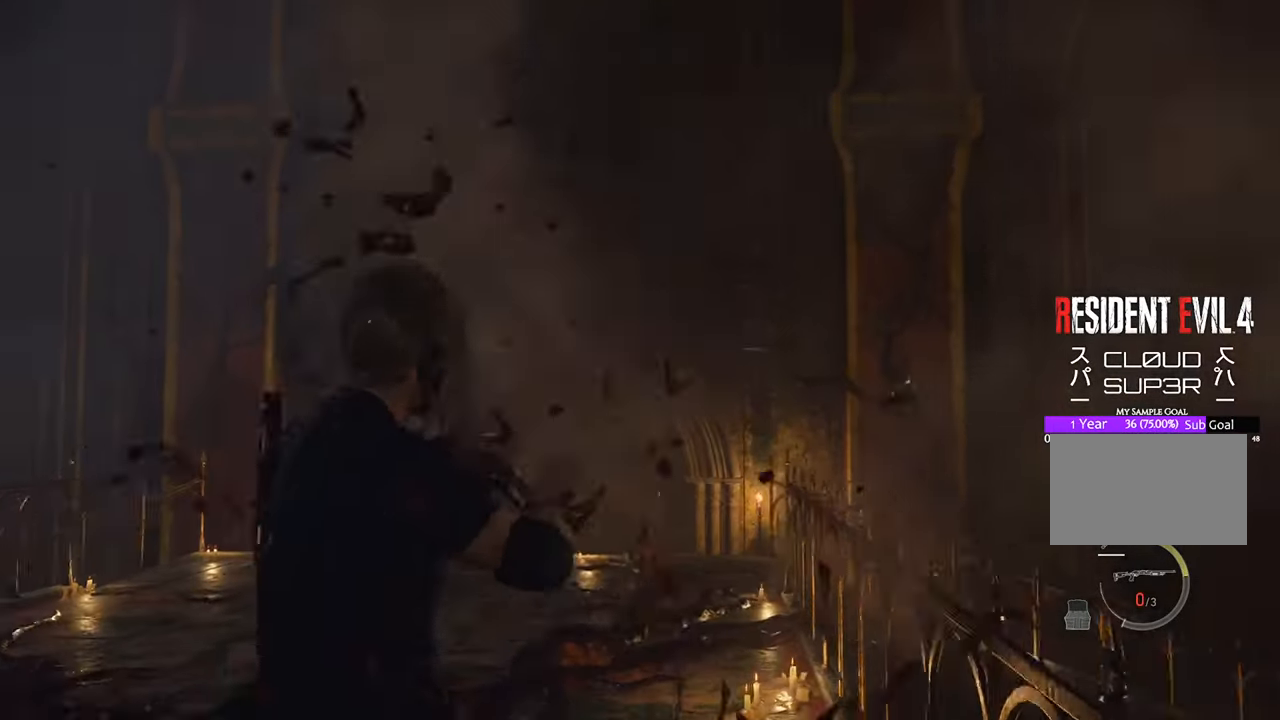
{"keys": ["a", "w"], "mouse": [], "events": [[33, "shift", "down"], [216, "shift", "up"]]}
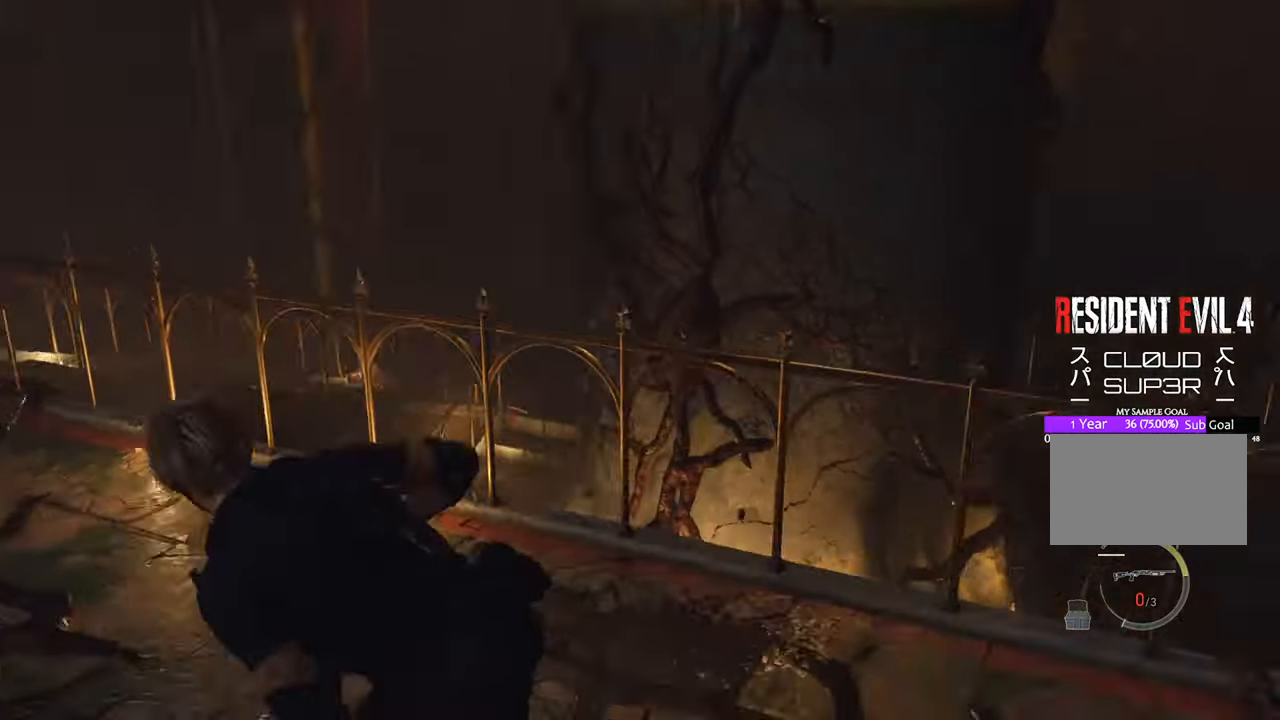
{"keys": ["a", "w"], "mouse": [], "events": [[83, "a", "up"], [333, "a", "down"]]}
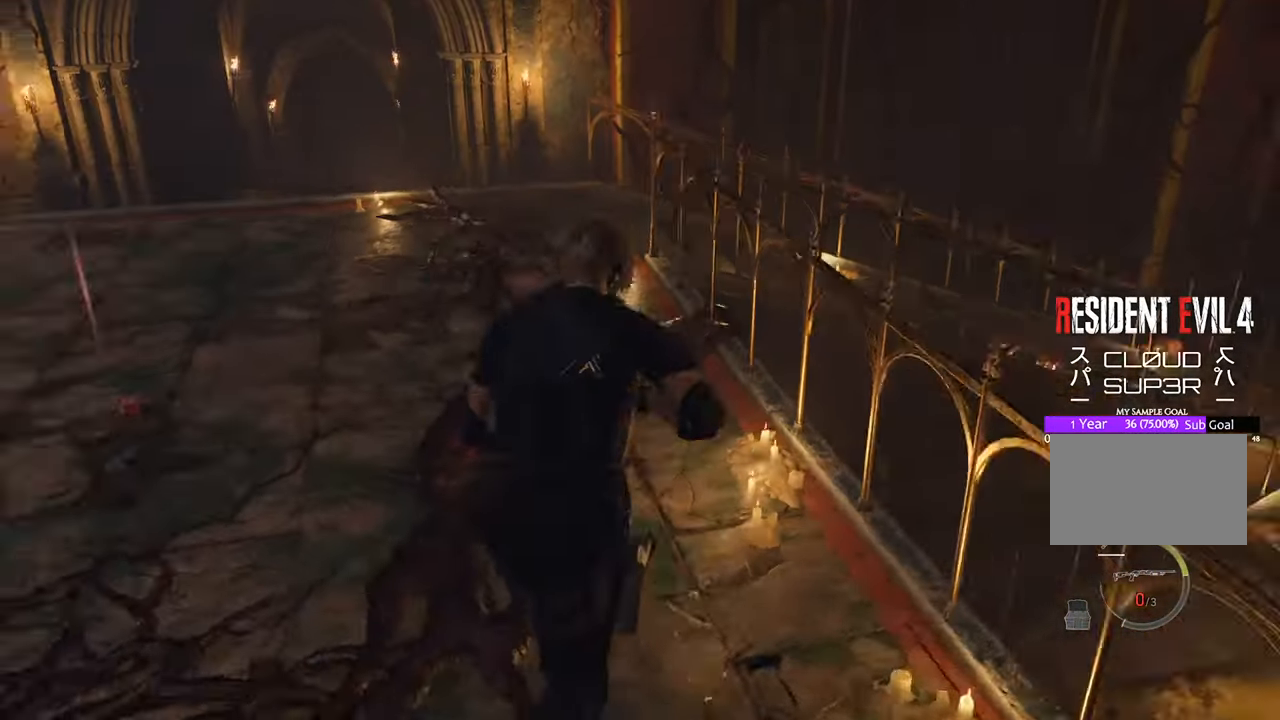
{"keys": ["w"], "mouse": [], "events": [[116, "a", "up"]]}
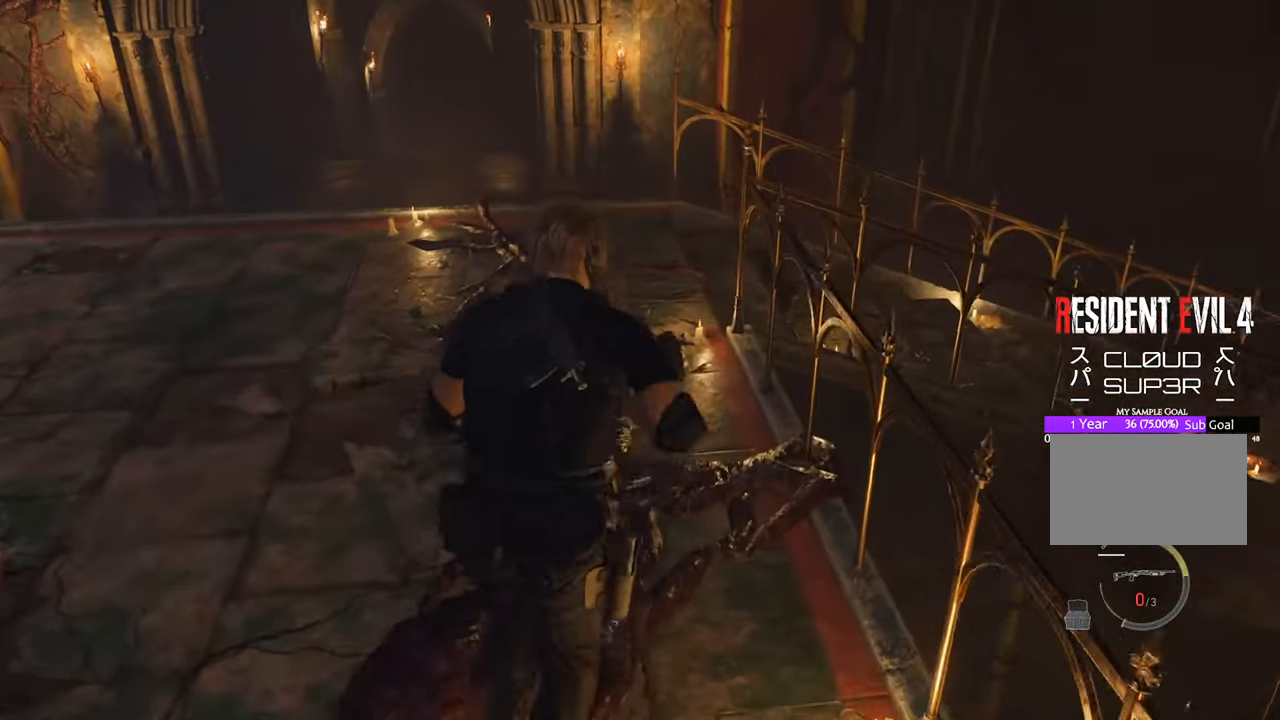
{"keys": ["w"], "mouse": [], "events": []}
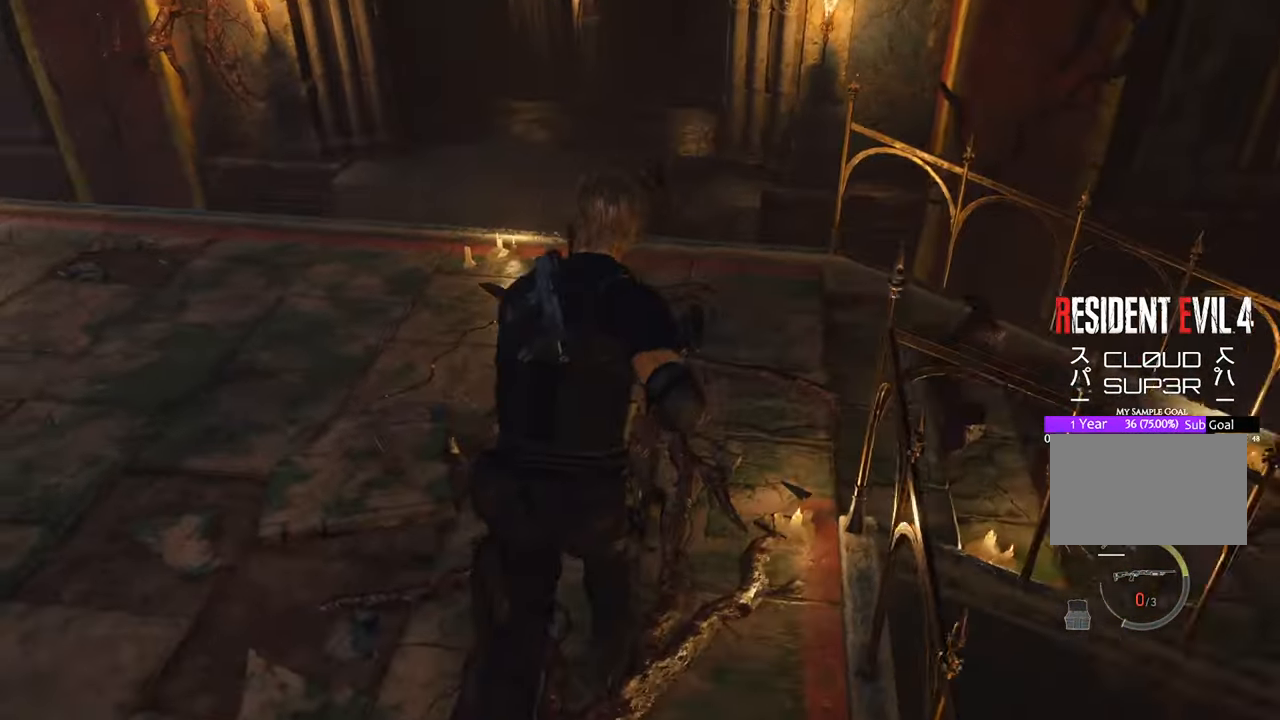
{"keys": ["f", "w"], "mouse": [], "events": [[466, "f", "down"]]}
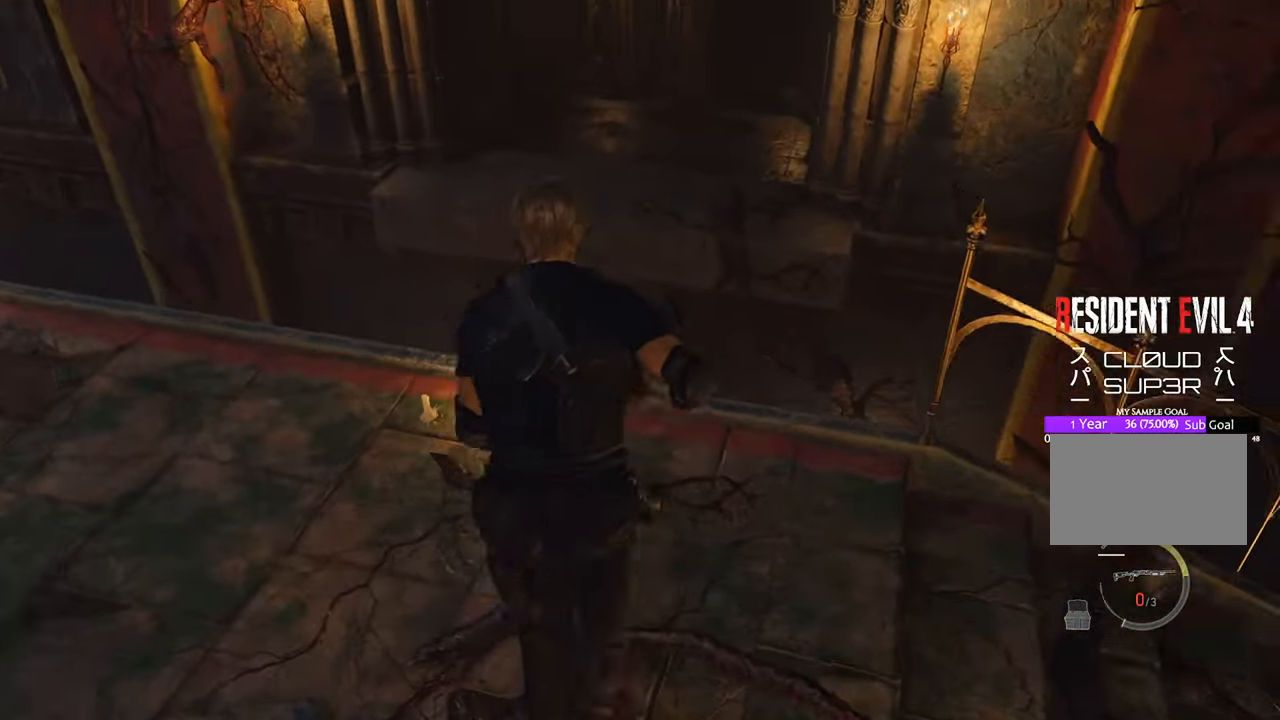
{"keys": ["w"], "mouse": [], "events": [[100, "f", "up"], [200, "f", "down"], [300, "f", "up"], [383, "f", "down"], [433, "f", "up"]]}
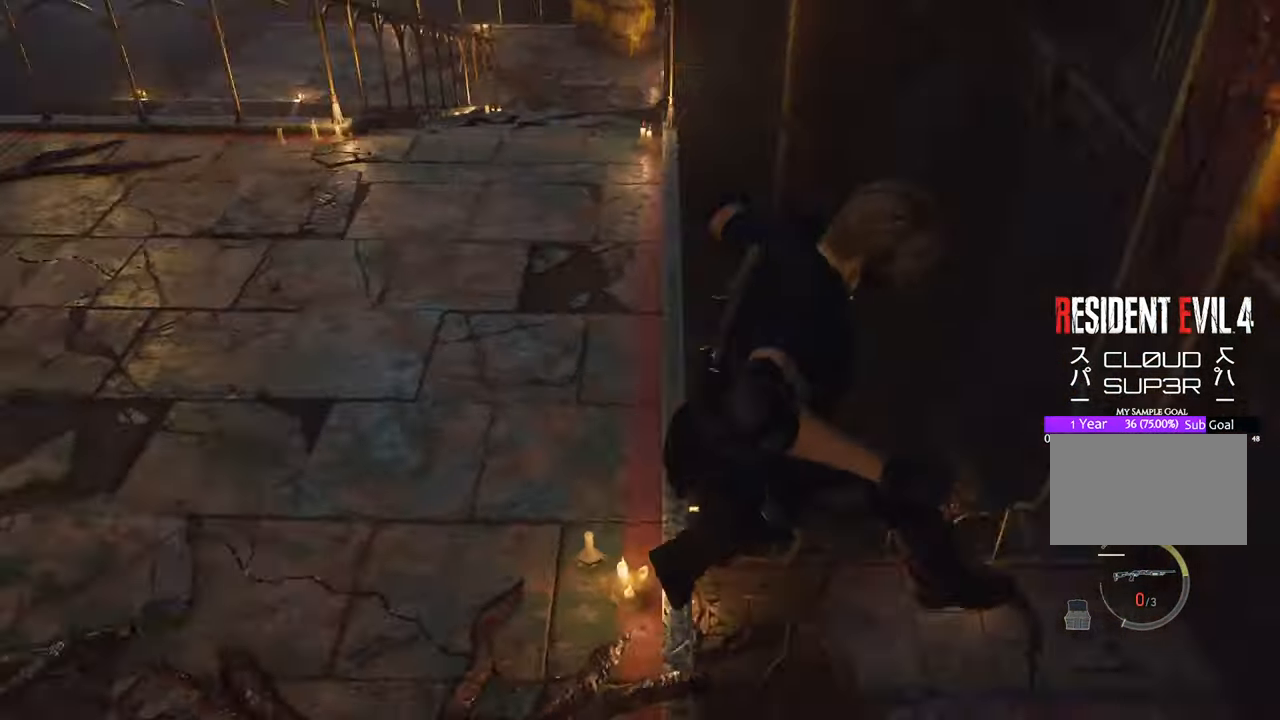
{"keys": ["w"], "mouse": [], "events": []}
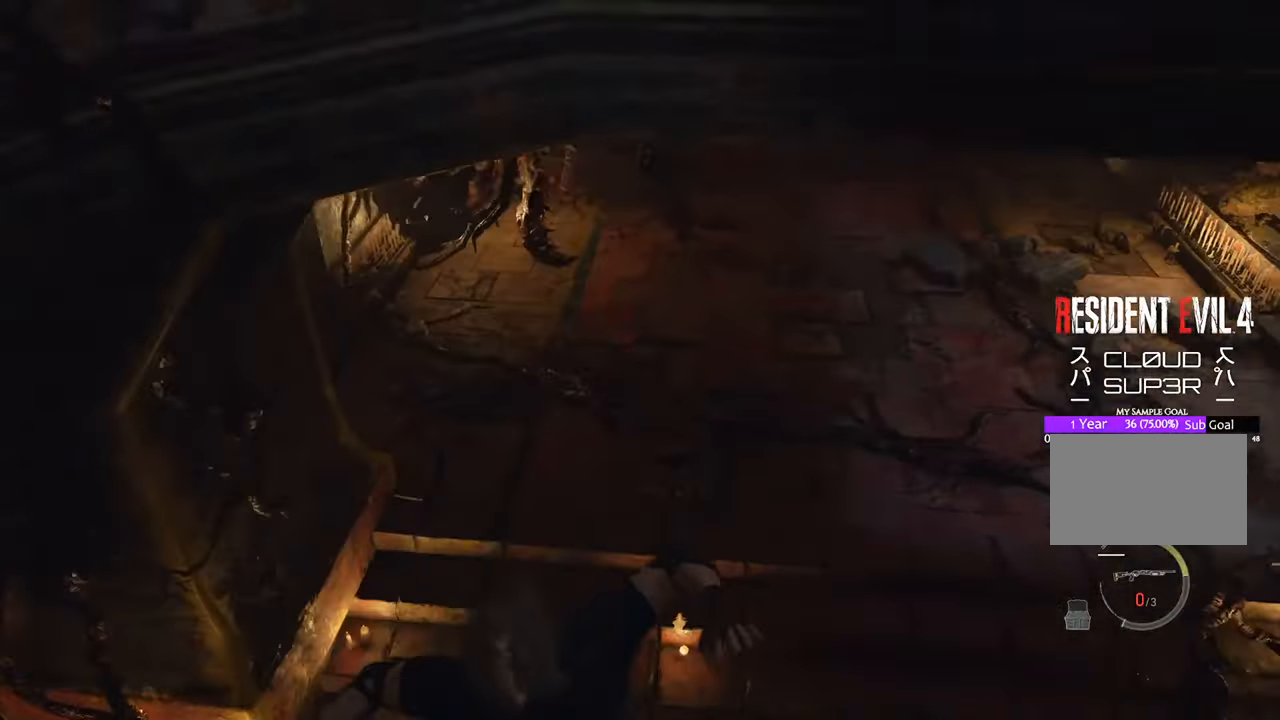
{"keys": ["w"], "mouse": [], "events": []}
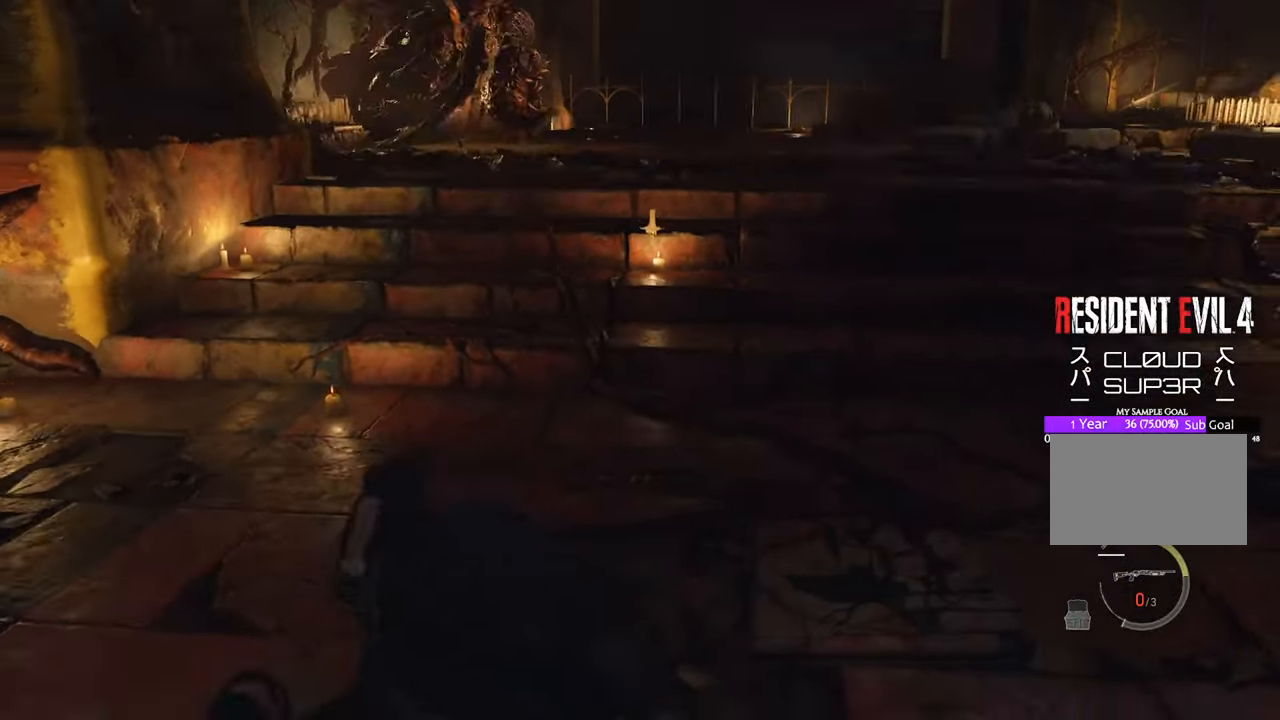
{"keys": ["w"], "mouse": [], "events": []}
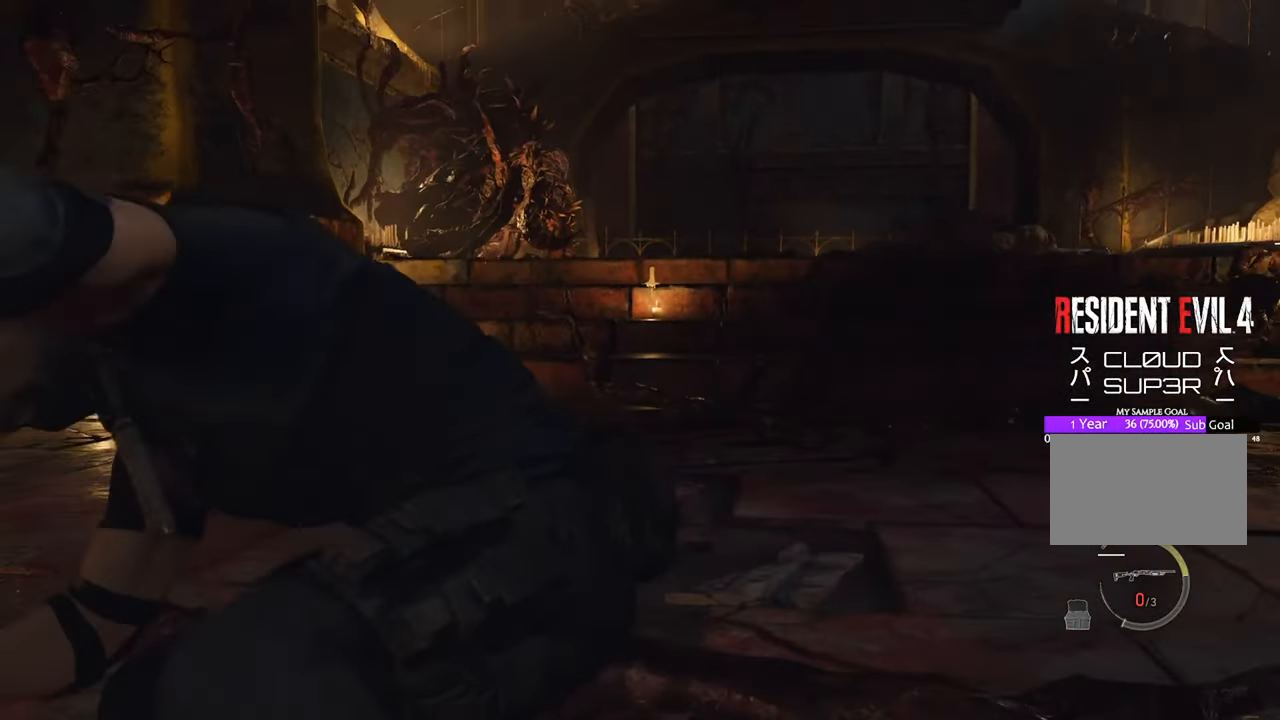
{"keys": ["w"], "mouse": [], "events": [[133, "shift", "down"], [266, "shift", "up"], [366, "shift", "down"], [500, "shift", "up"]]}
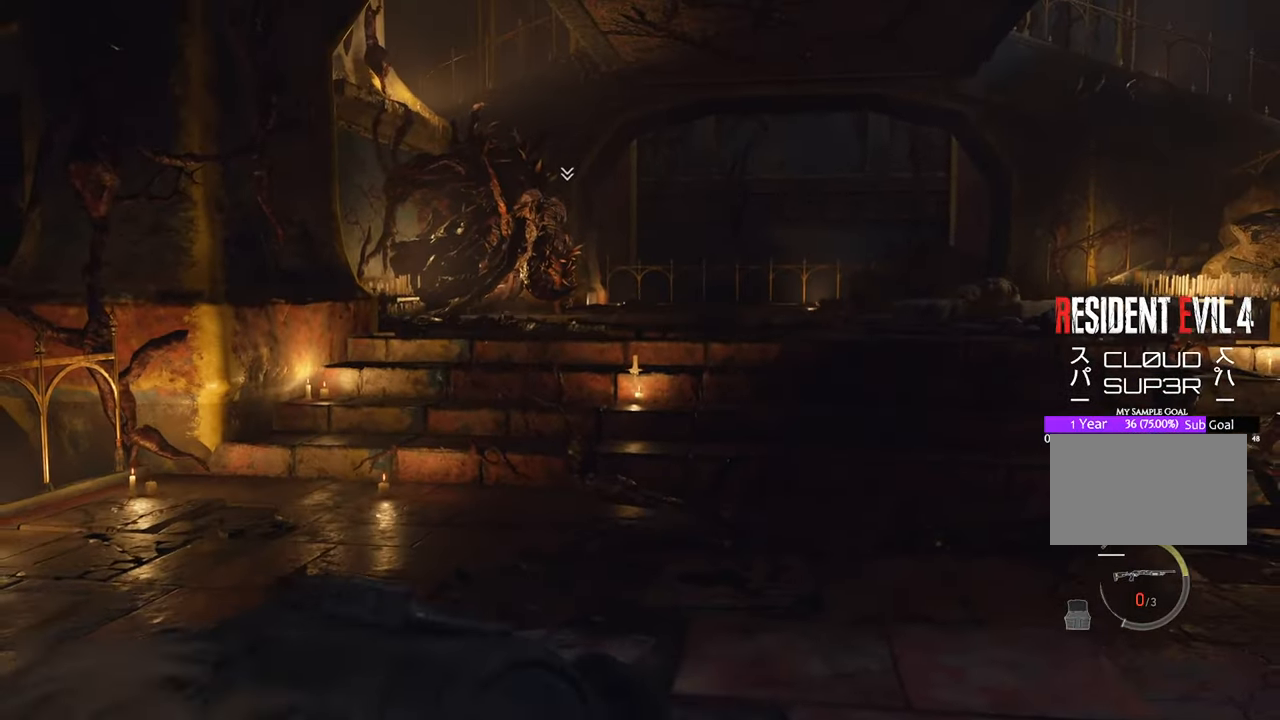
{"keys": [], "mouse": [], "events": [[150, "tab", "down"], [233, "tab", "up"], [433, "w", "up"]]}
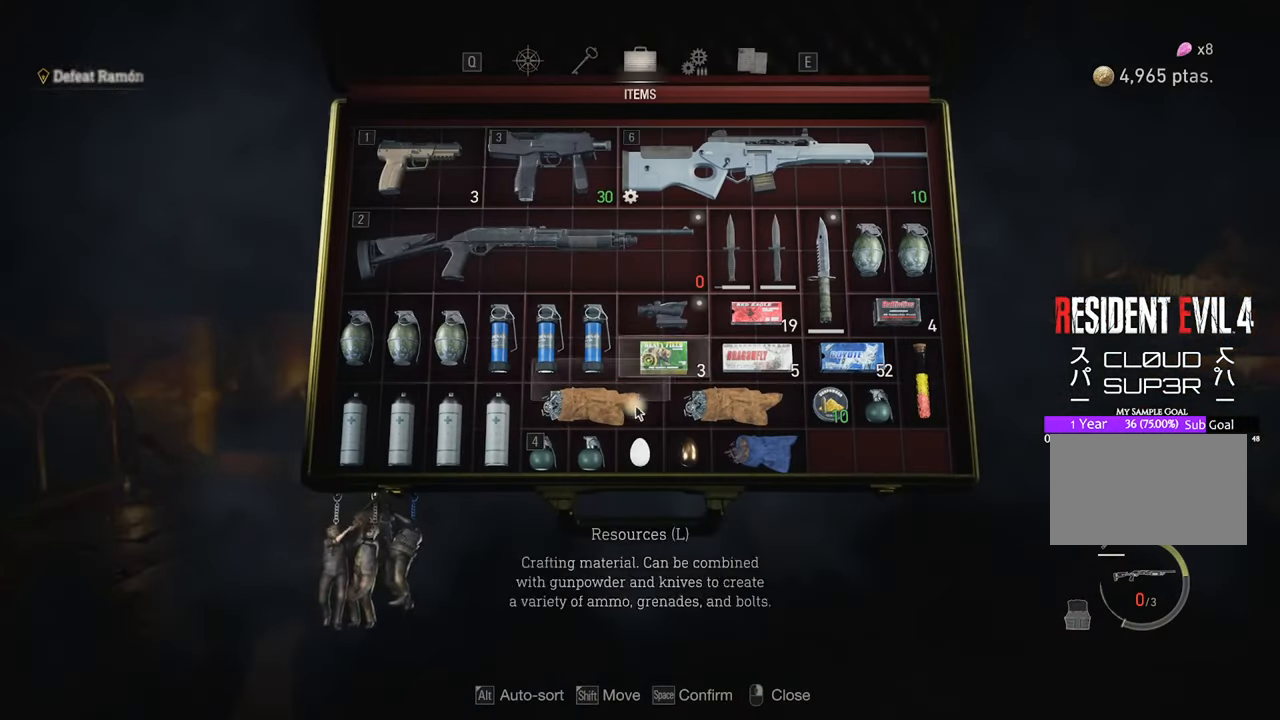
{"keys": [], "mouse": [], "events": []}
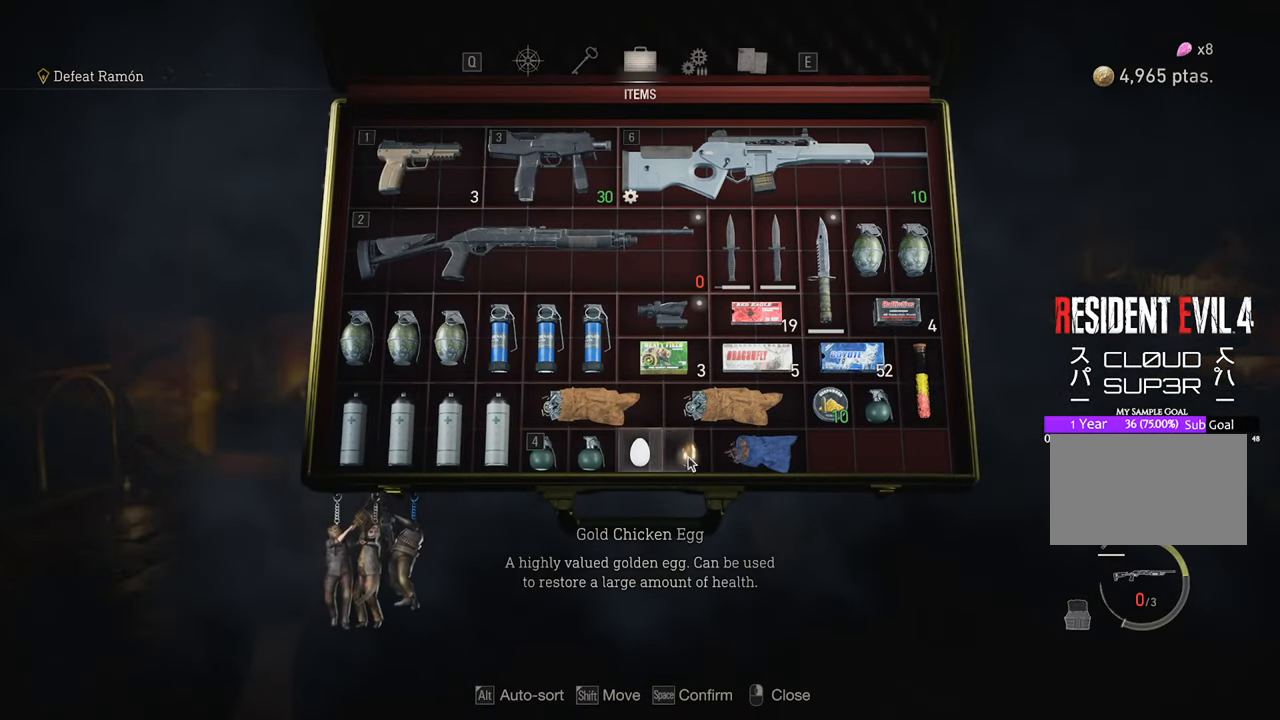
{"keys": [], "mouse": [], "events": [[116, "mouse_left", "down"], [216, "mouse_left", "up"]]}
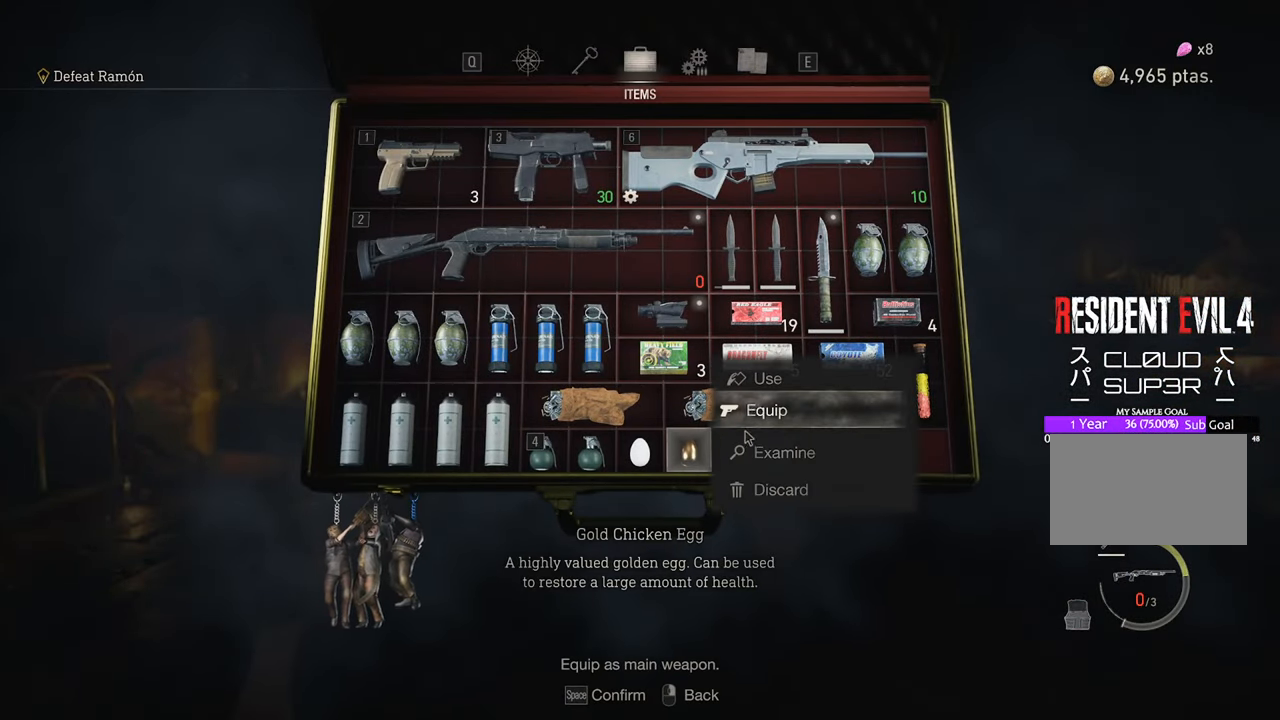
{"keys": [], "mouse": [], "events": [[416, "mouse_left", "down"], [466, "mouse_left", "up"]]}
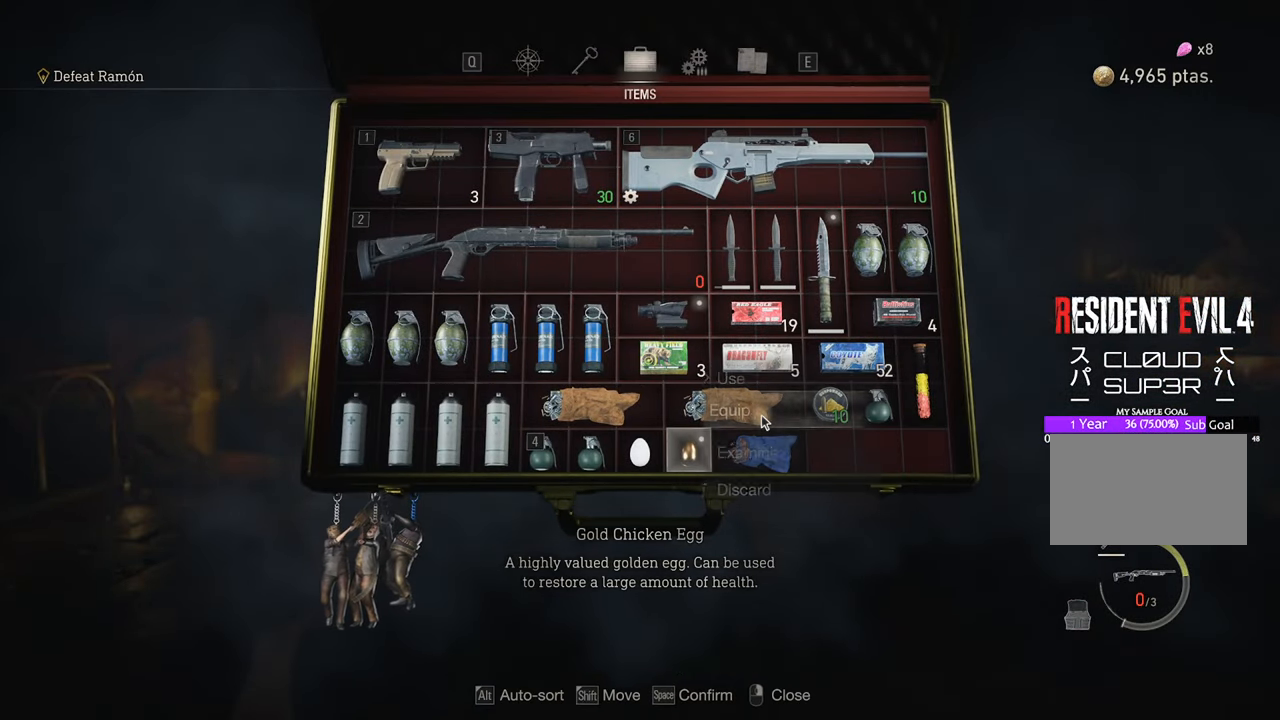
{"keys": ["w"], "mouse": [], "events": [[66, "tab", "down"], [150, "tab", "up"], [200, "w", "down"], [300, "shift", "down"], [433, "shift", "up"]]}
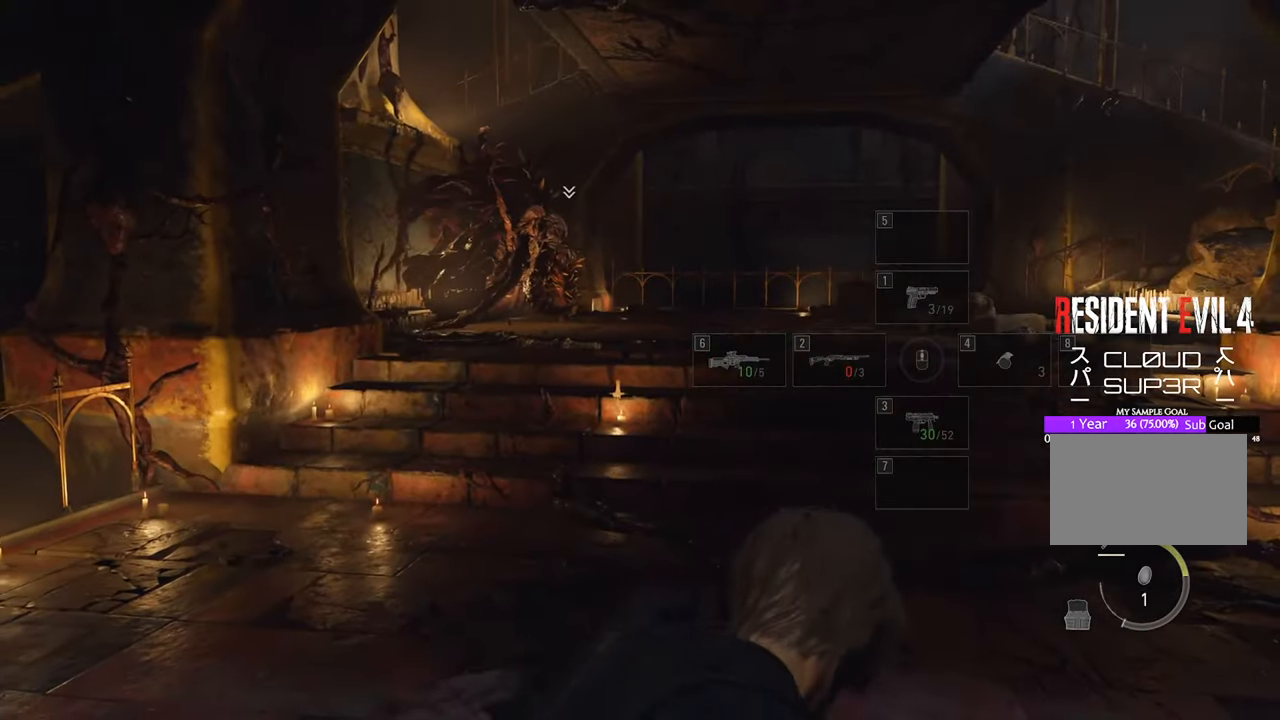
{"keys": ["w"], "mouse": [], "events": []}
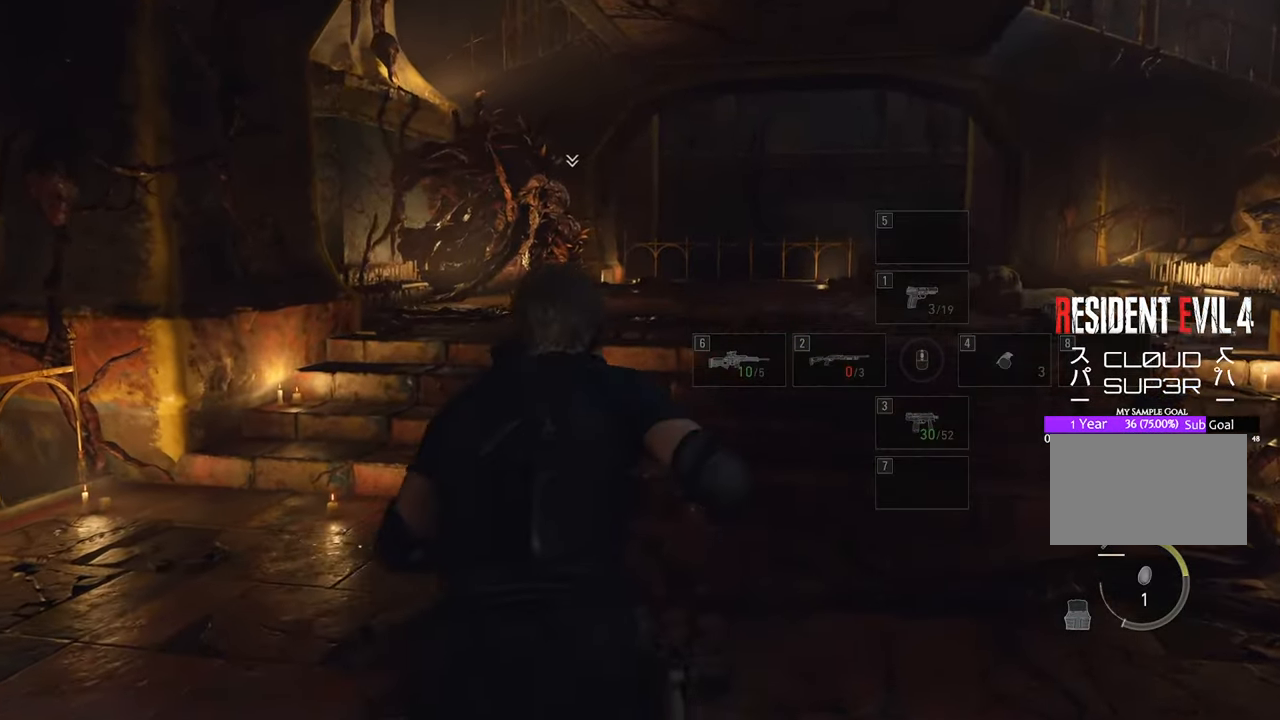
{"keys": ["w"], "mouse": [], "events": []}
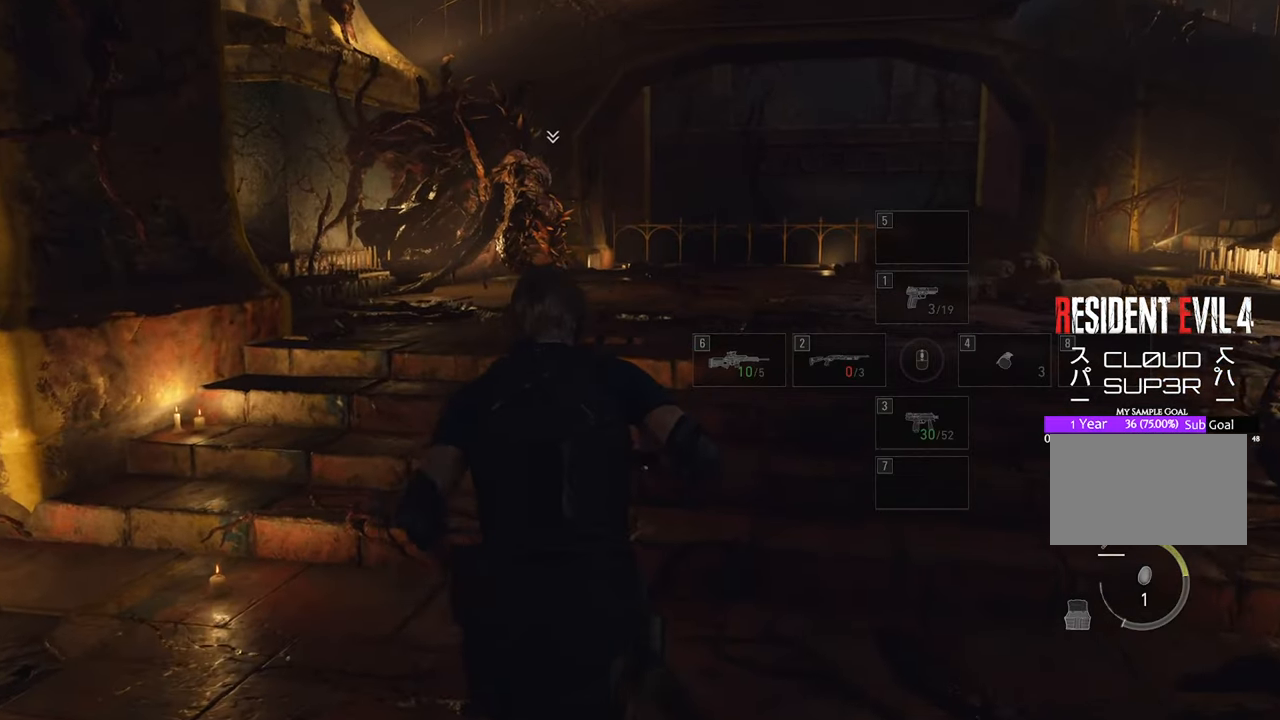
{"keys": ["w"], "mouse": [], "events": []}
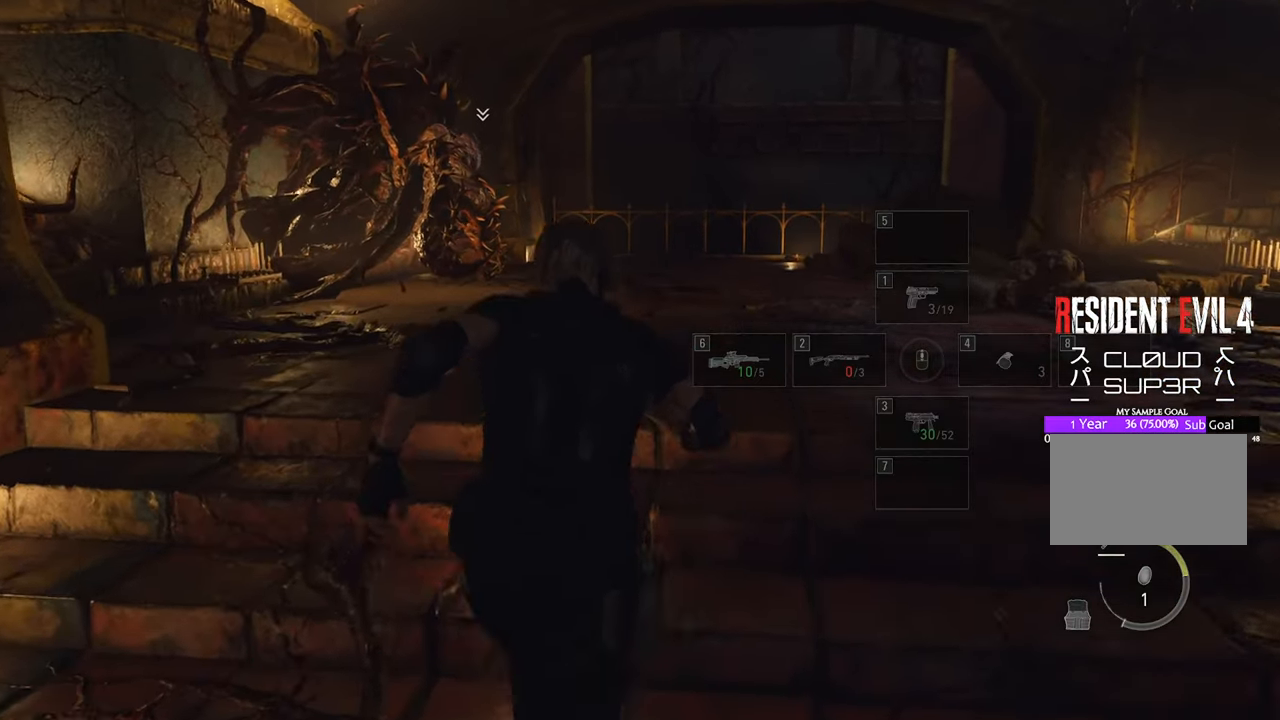
{"keys": ["w"], "mouse": [], "events": []}
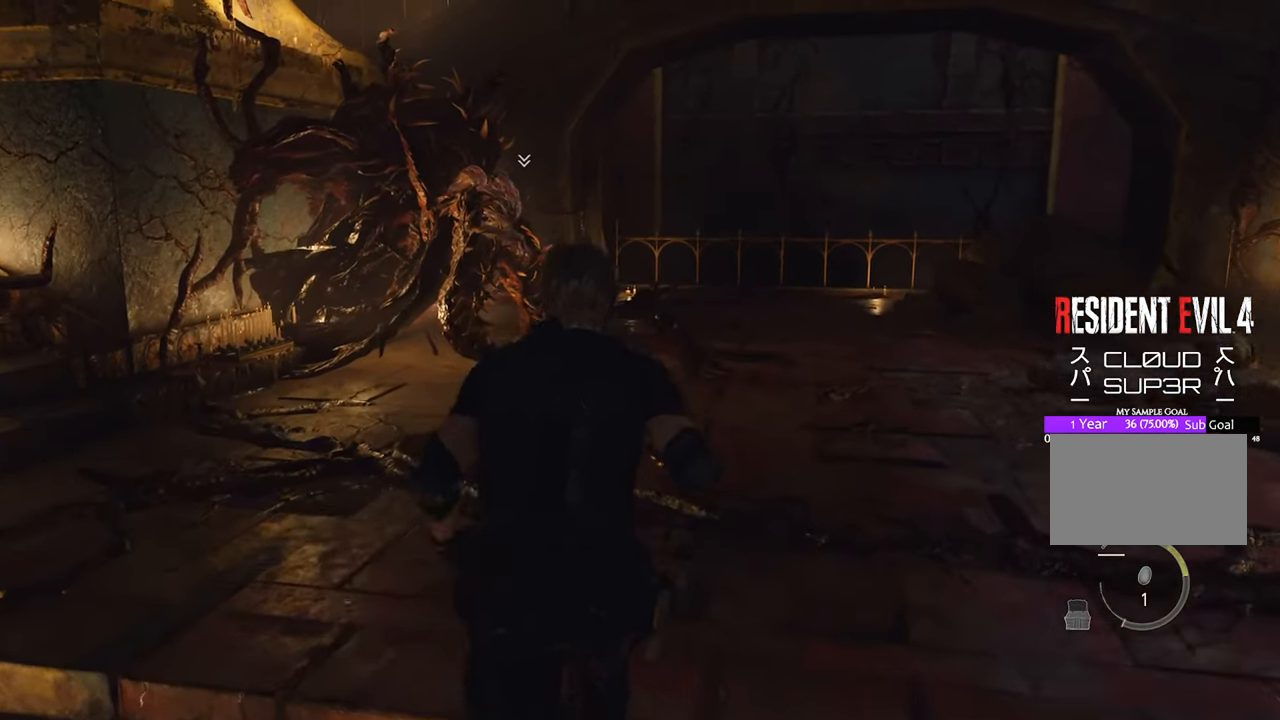
{"keys": ["w"], "mouse": ["right"], "events": [[283, "mouse_right", "down"]]}
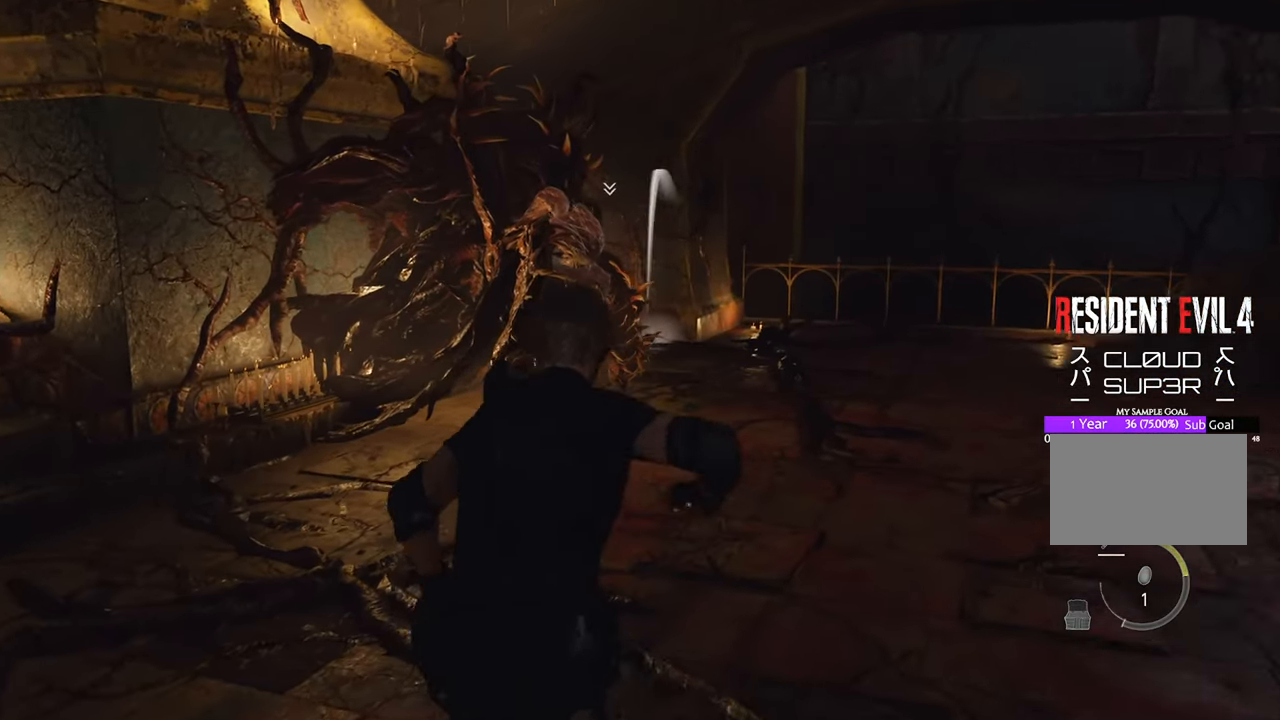
{"keys": ["w"], "mouse": ["left", "right"], "events": [[383, "mouse_left", "down"]]}
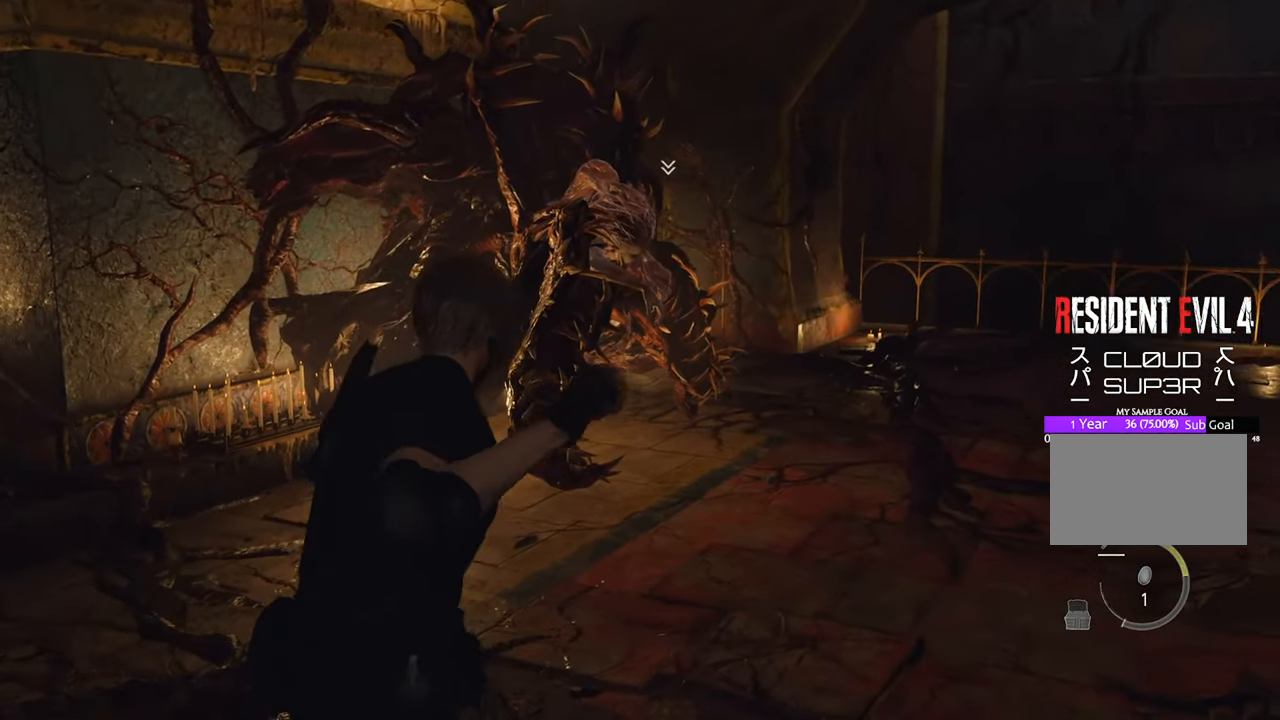
{"keys": ["w"], "mouse": ["right"], "events": [[116, "mouse_left", "up"]]}